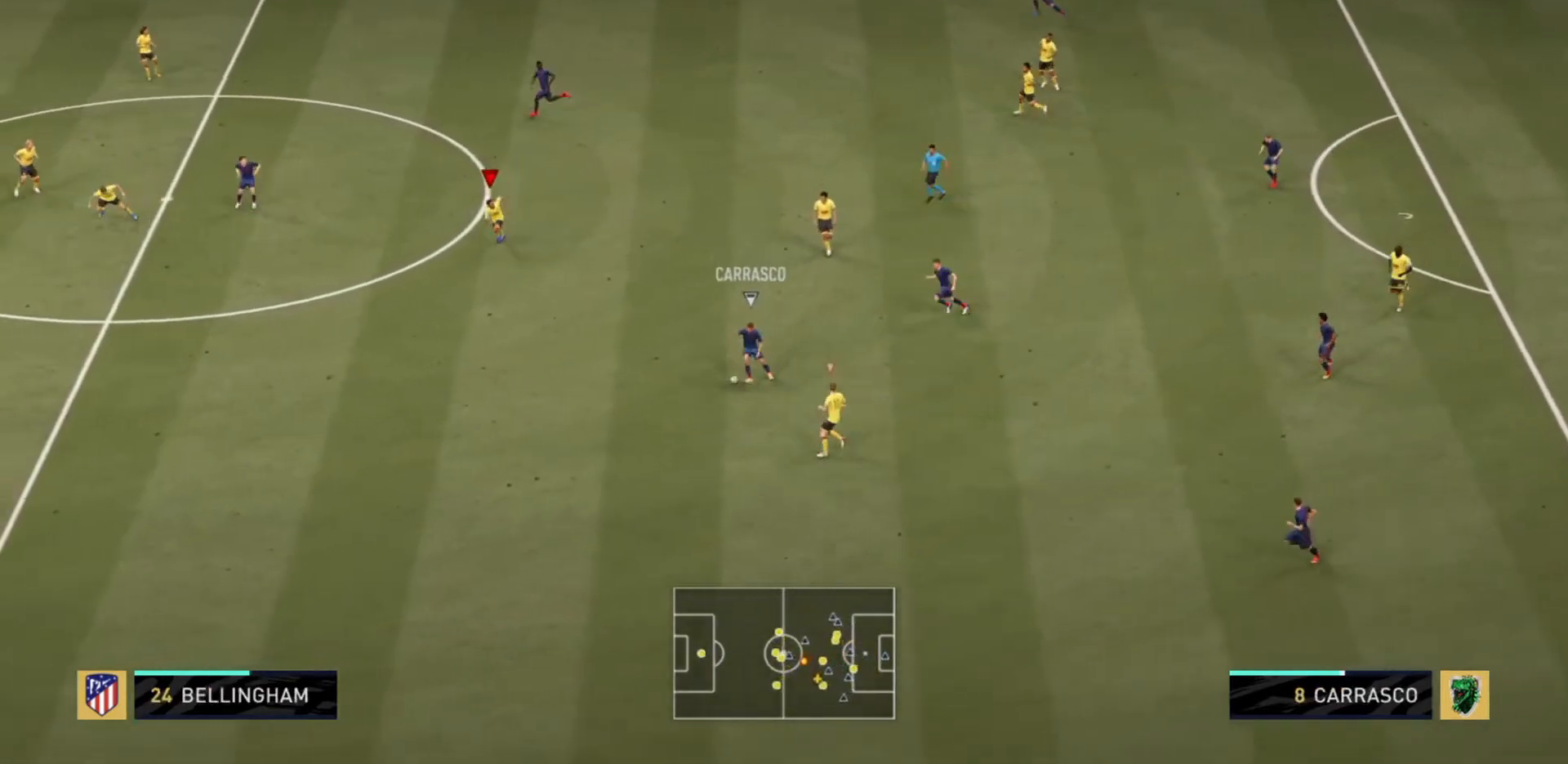
Gameplay with a controller (PlayStation layout); each line is a JSON object with the inputs held at the frame after it. "events" lists button and stick changes between this image and that frame as [ms after this image, input, new state], when the widget could be followed in between. Not read: L3 R3 right_stick.
{"buttons": ["L2", "R2"], "left_stick": "down", "events": [[300, "left_stick", "down"], [434, "L2", "down"]]}
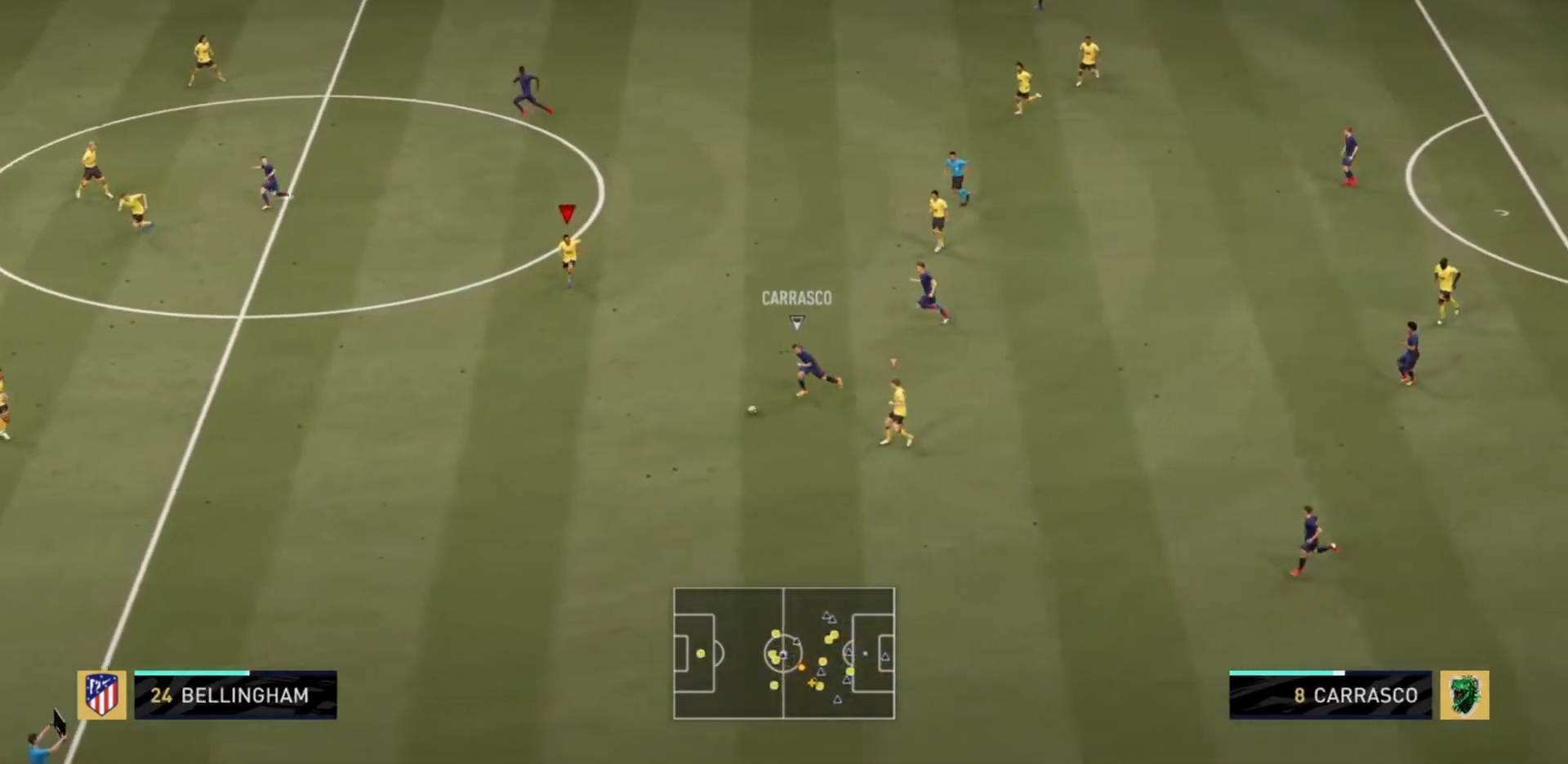
{"buttons": ["R2"], "left_stick": "down-left", "events": [[34, "left_stick", "down-left"], [334, "L2", "up"]]}
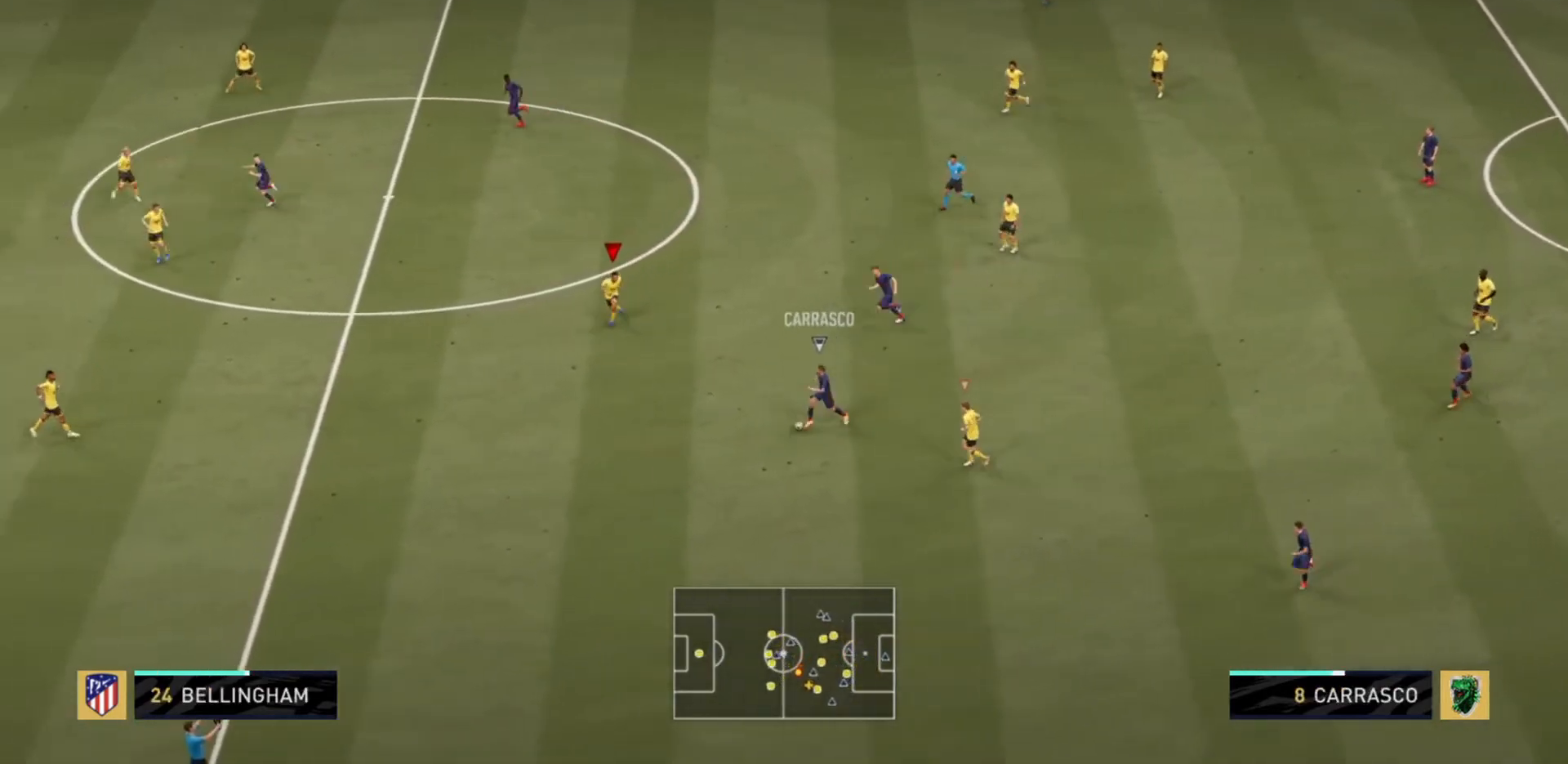
{"buttons": ["L2", "R2"], "left_stick": "down", "events": [[167, "left_stick", "down"], [333, "L2", "down"]]}
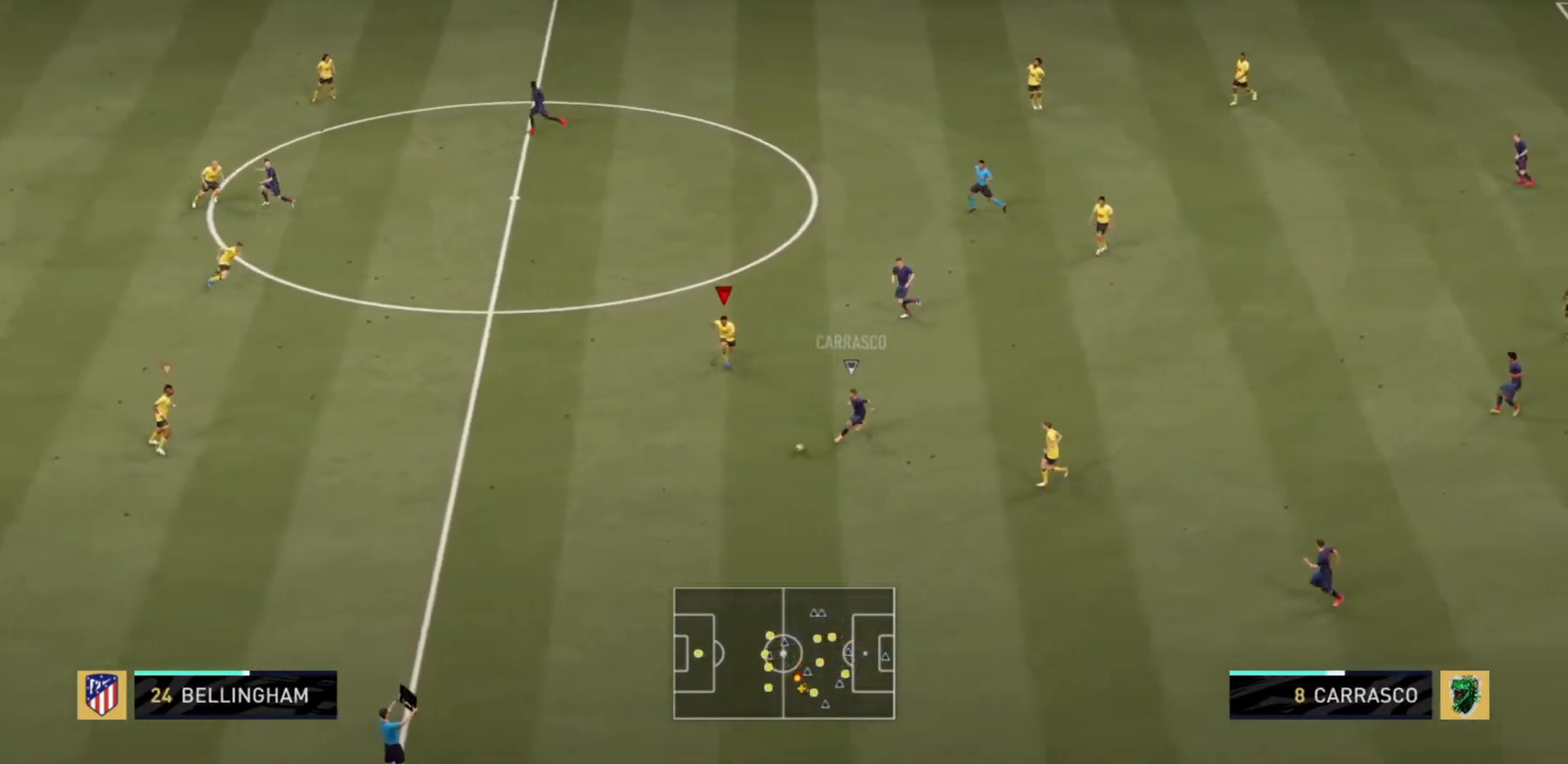
{"buttons": ["L2", "R2"], "left_stick": "down-left", "events": [[200, "left_stick", "down-left"]]}
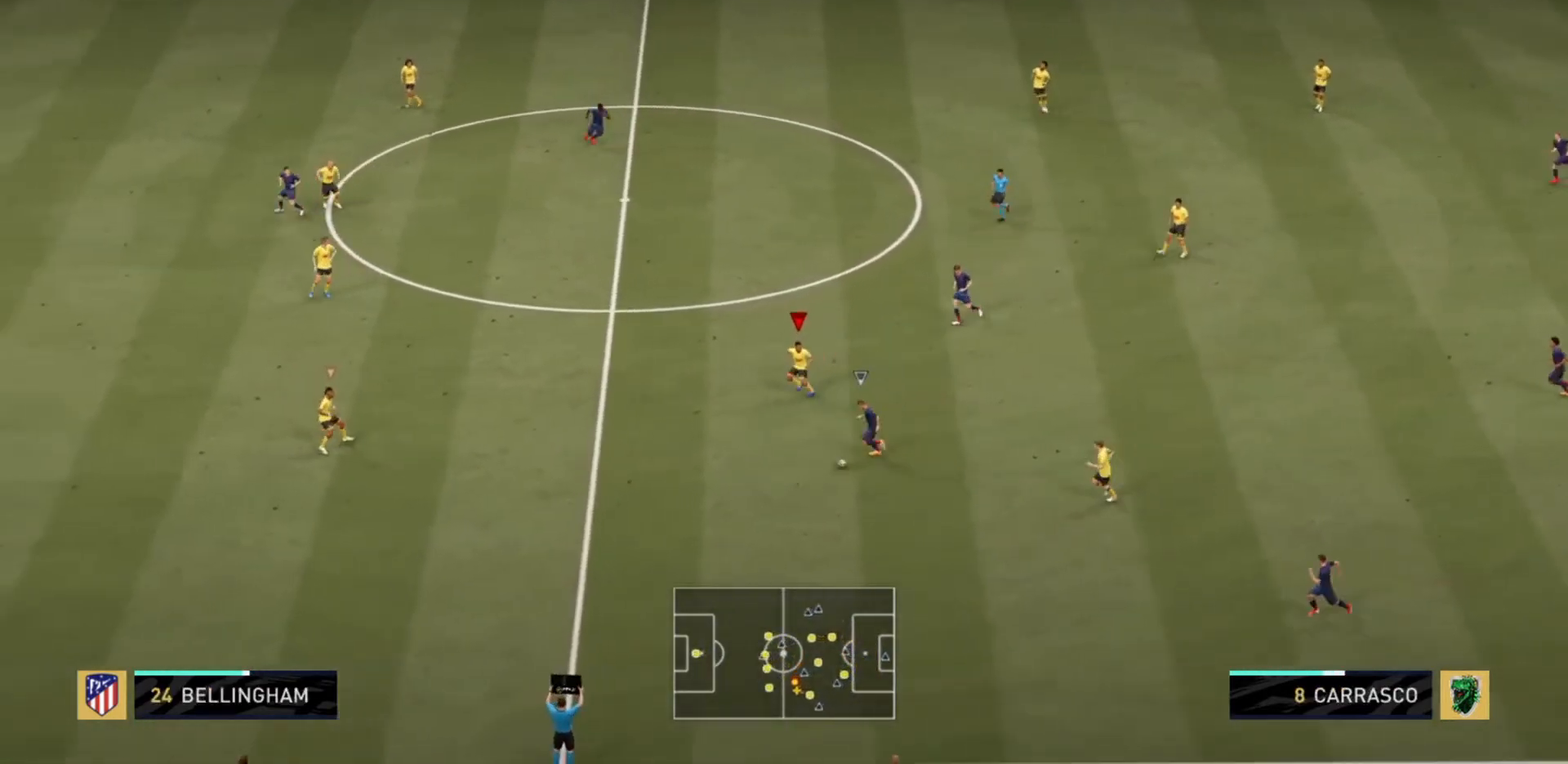
{"buttons": ["L2", "R2"], "left_stick": "down", "events": [[233, "left_stick", "down"]]}
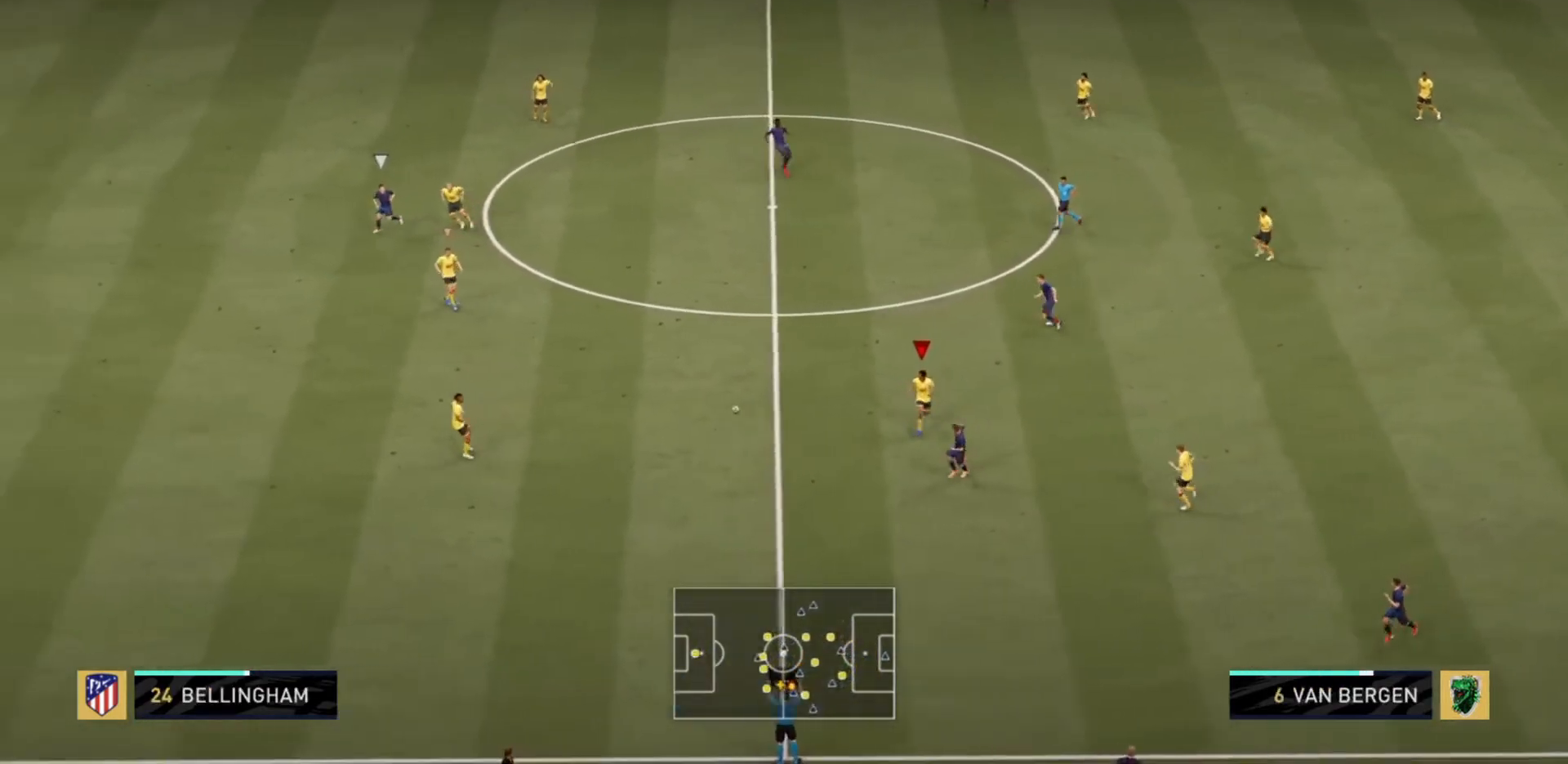
{"buttons": ["R2"], "left_stick": "down", "events": [[267, "L2", "up"], [334, "left_stick", "right"], [434, "left_stick", "down"]]}
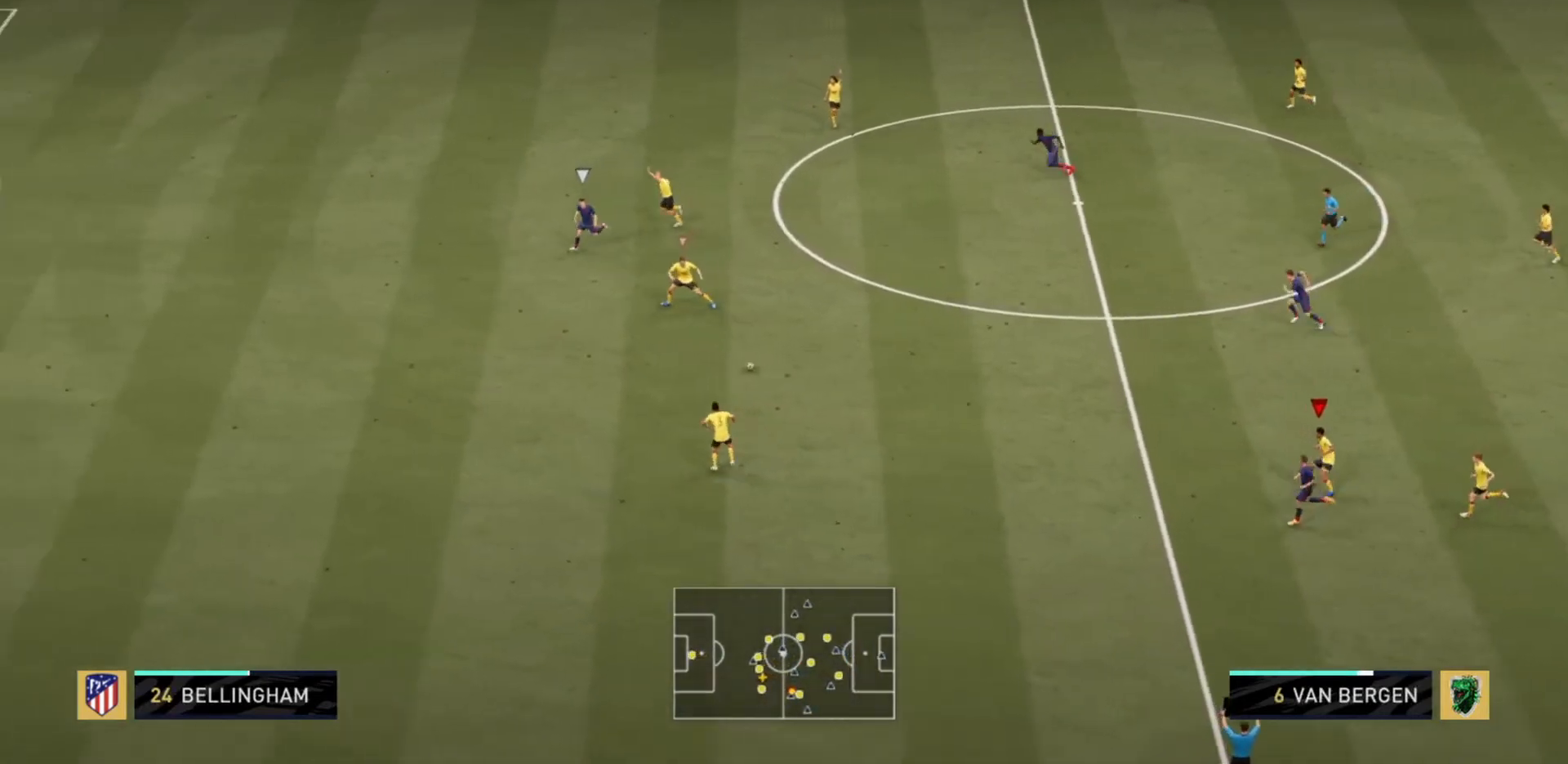
{"buttons": [], "left_stick": "center", "events": [[100, "L1", "down"], [100, "left_stick", "down-left"], [267, "L1", "up"], [434, "R2", "up"], [434, "left_stick", "center"]]}
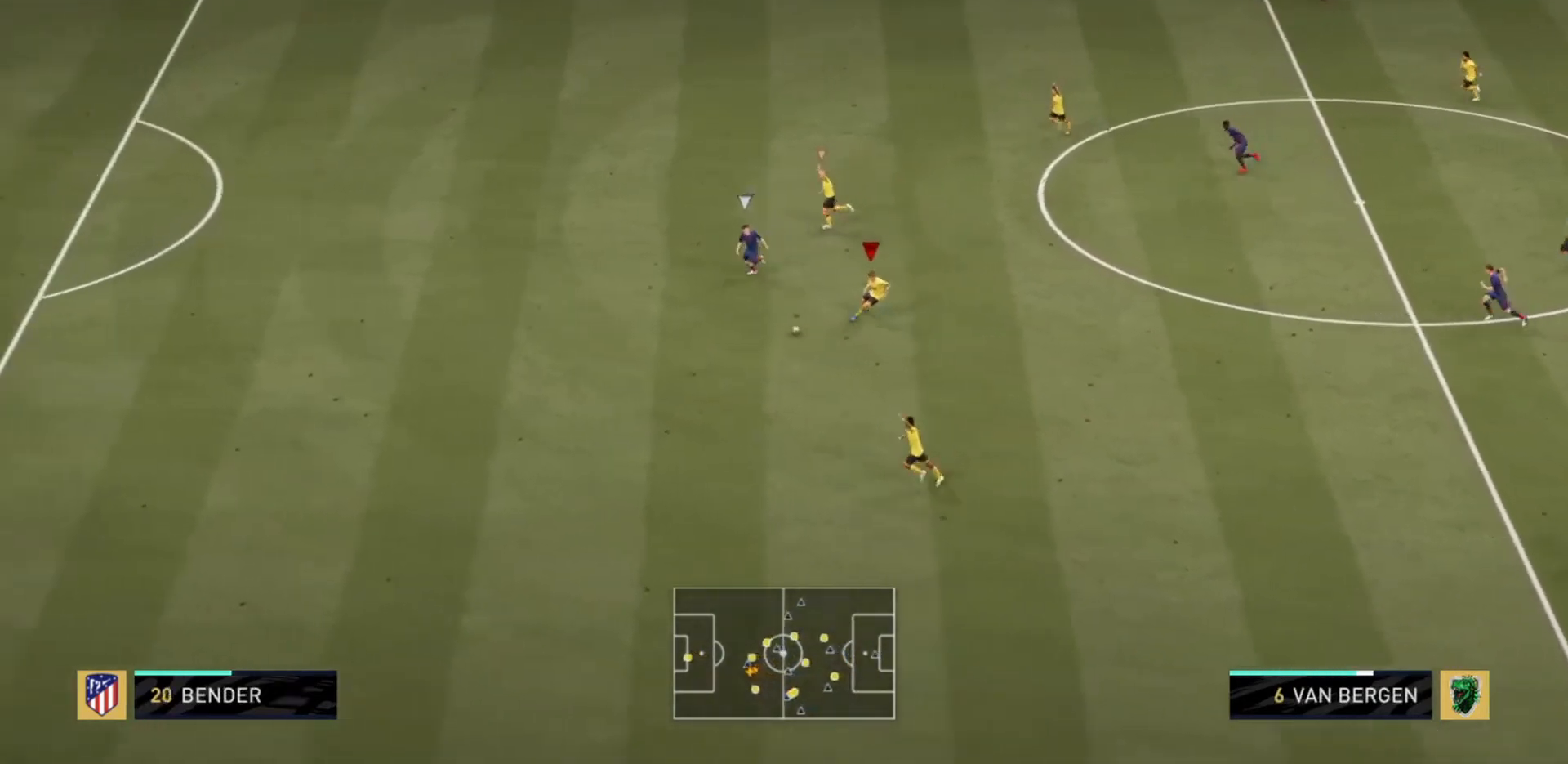
{"buttons": [], "left_stick": "center", "events": []}
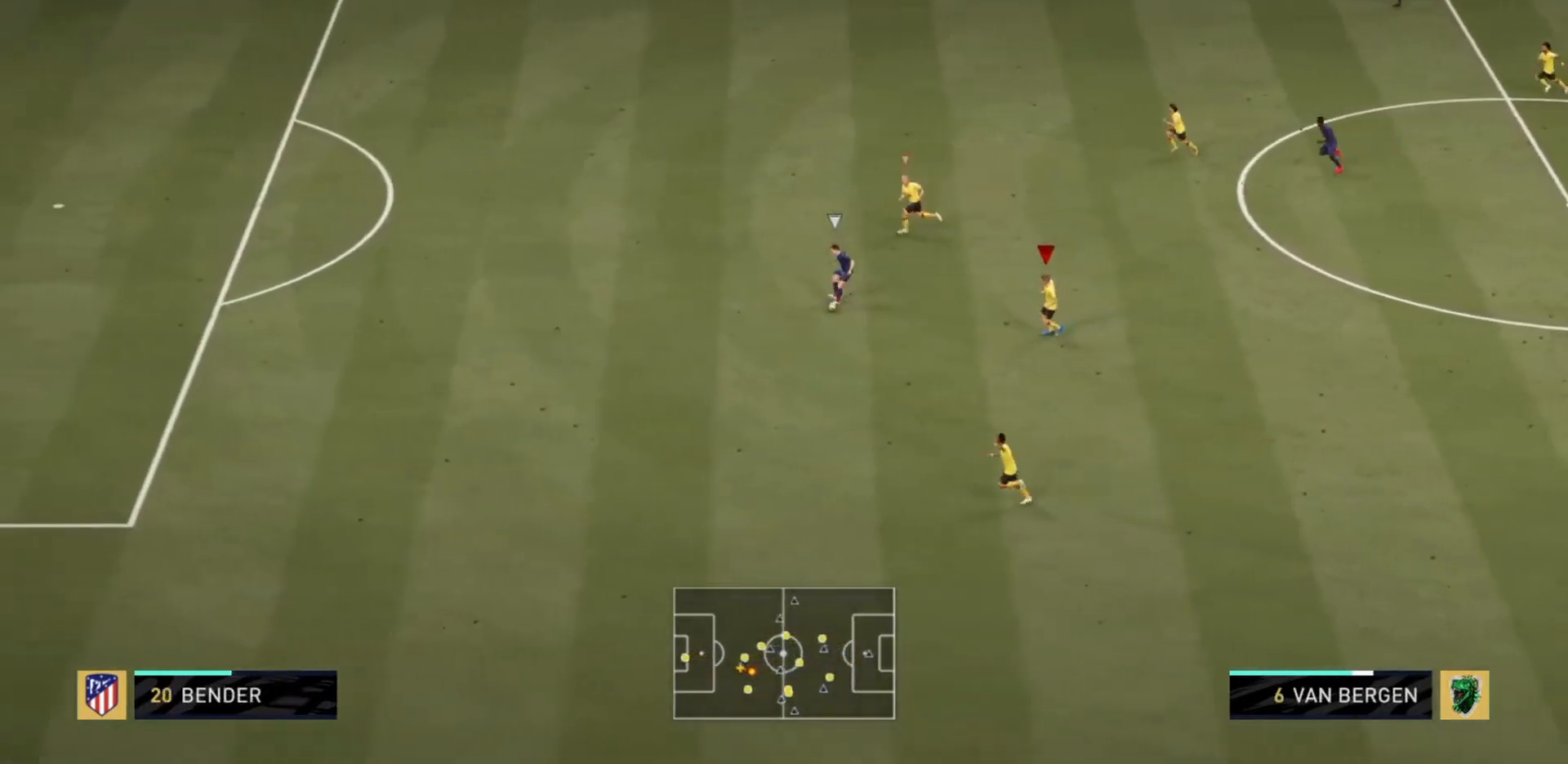
{"buttons": [], "left_stick": "center", "events": []}
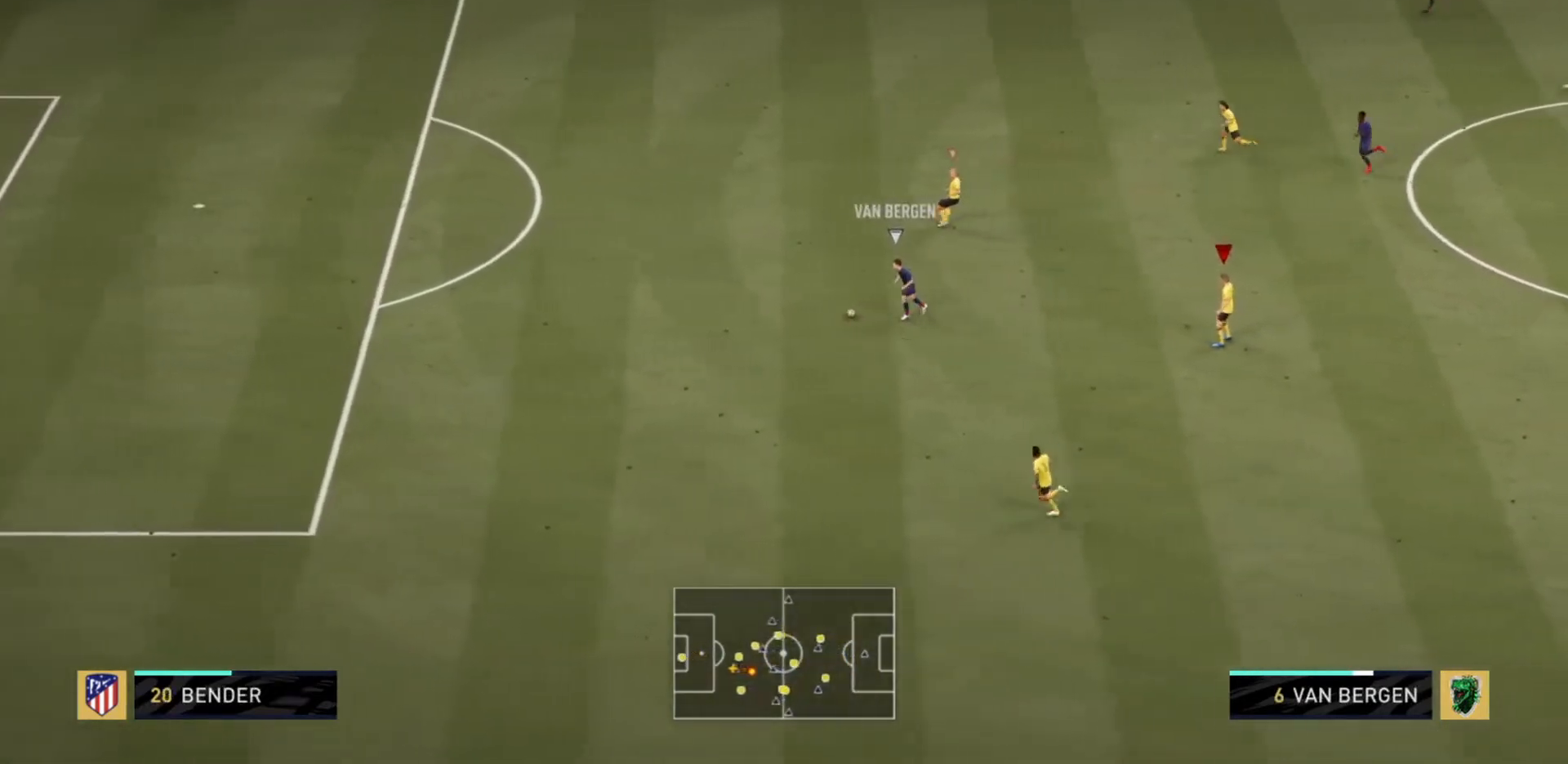
{"buttons": [], "left_stick": "center", "events": []}
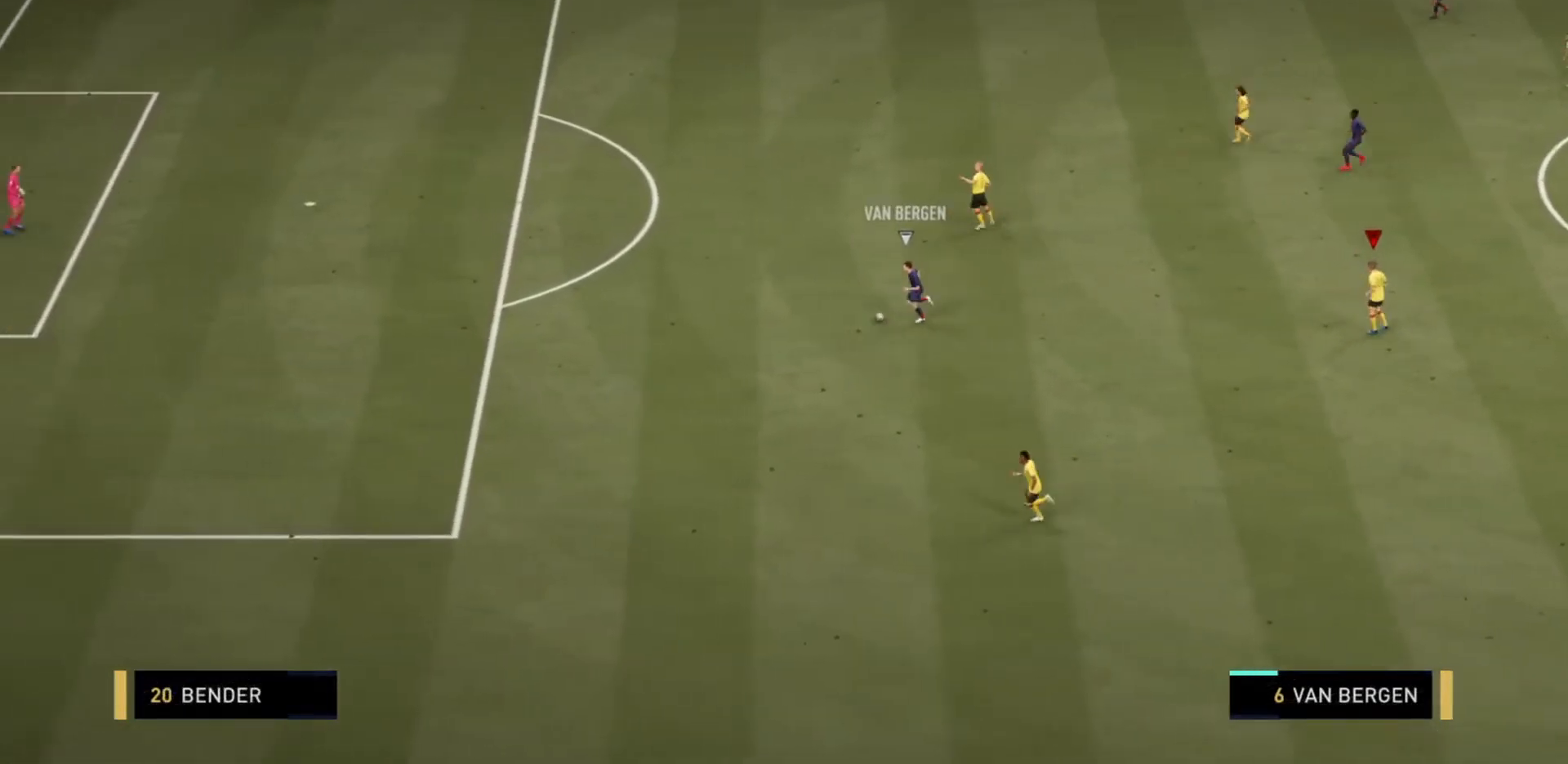
{"buttons": [], "left_stick": "center", "events": []}
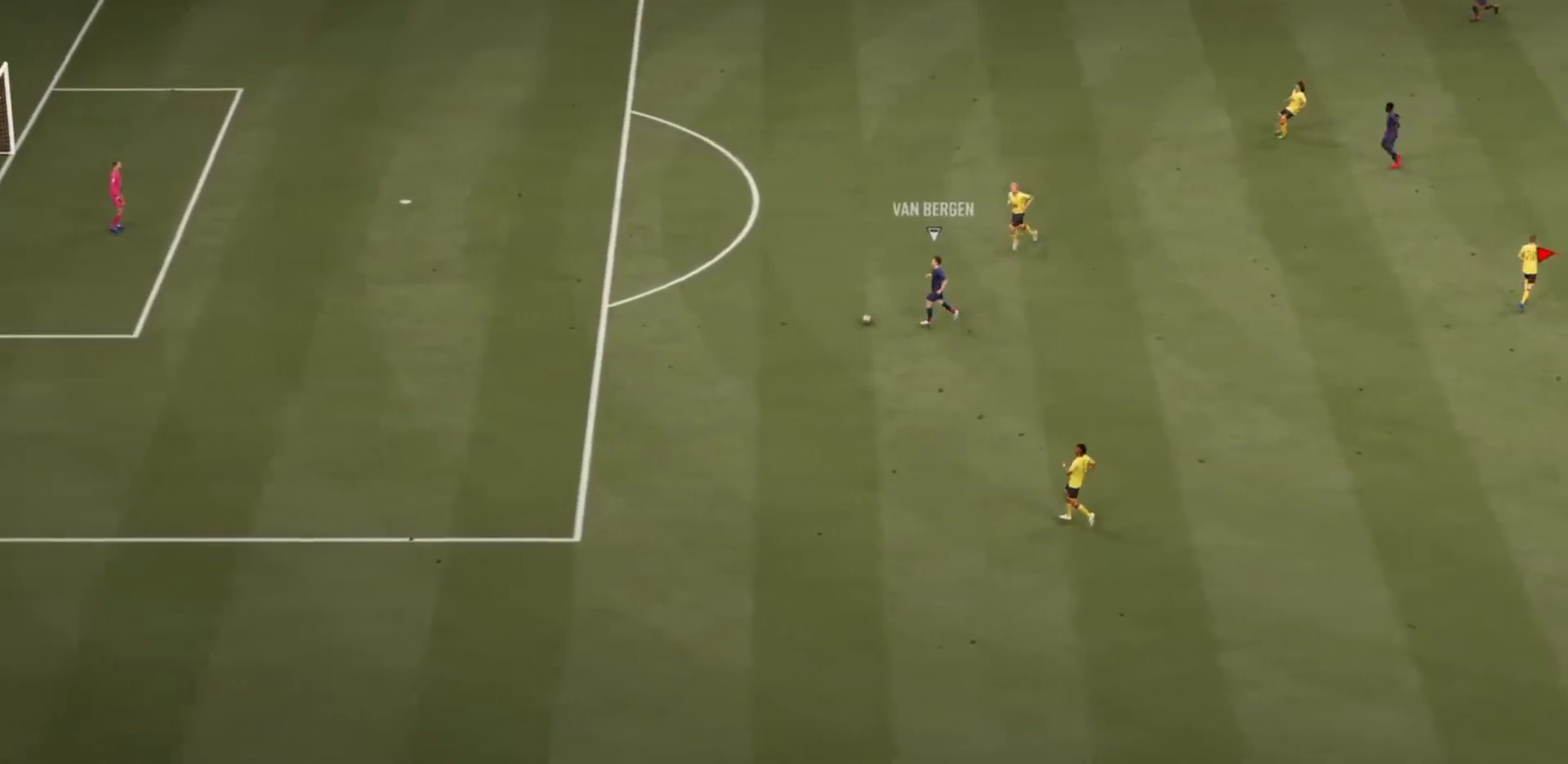
{"buttons": [], "left_stick": "center", "events": []}
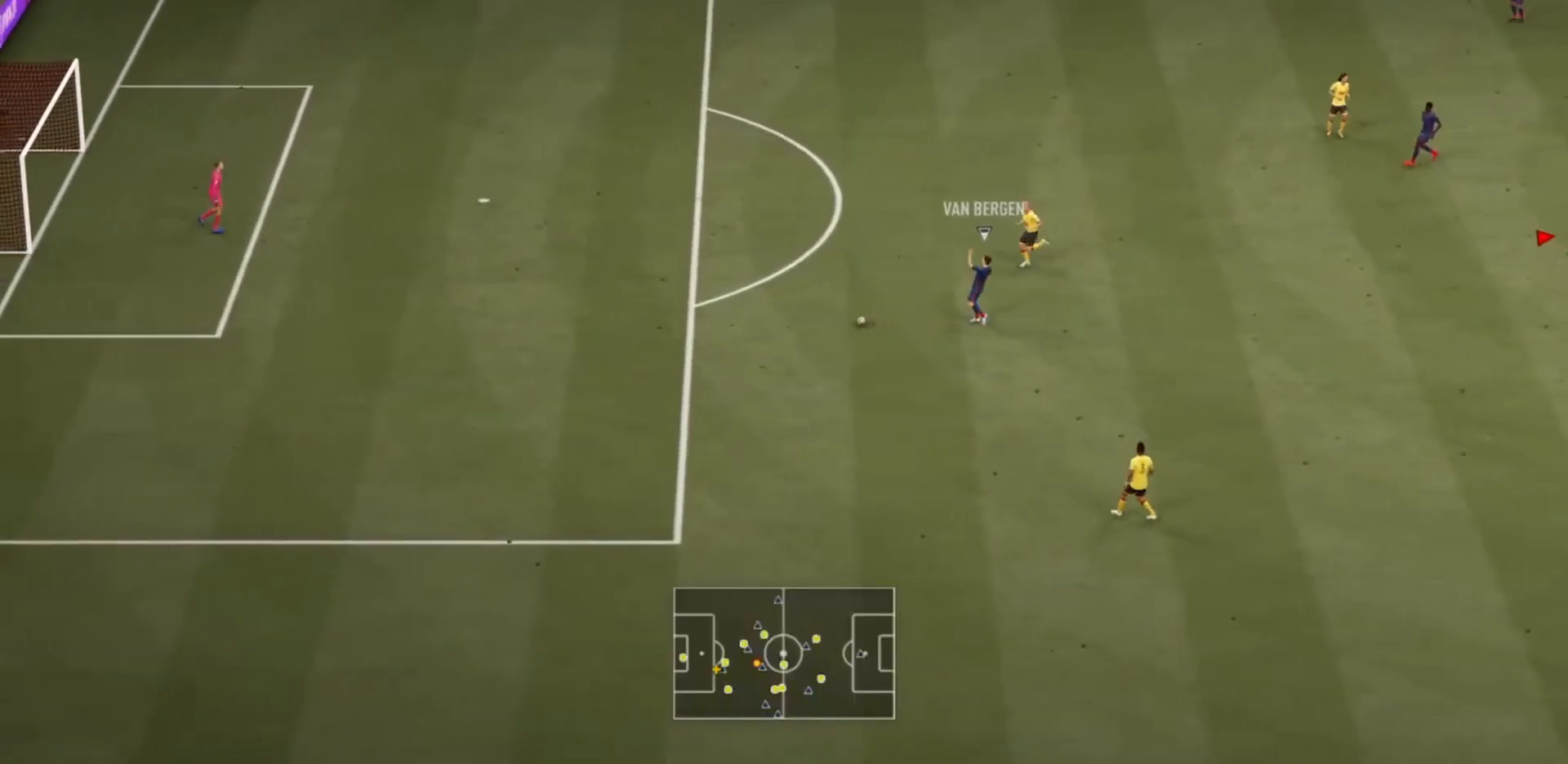
{"buttons": [], "left_stick": "center", "events": []}
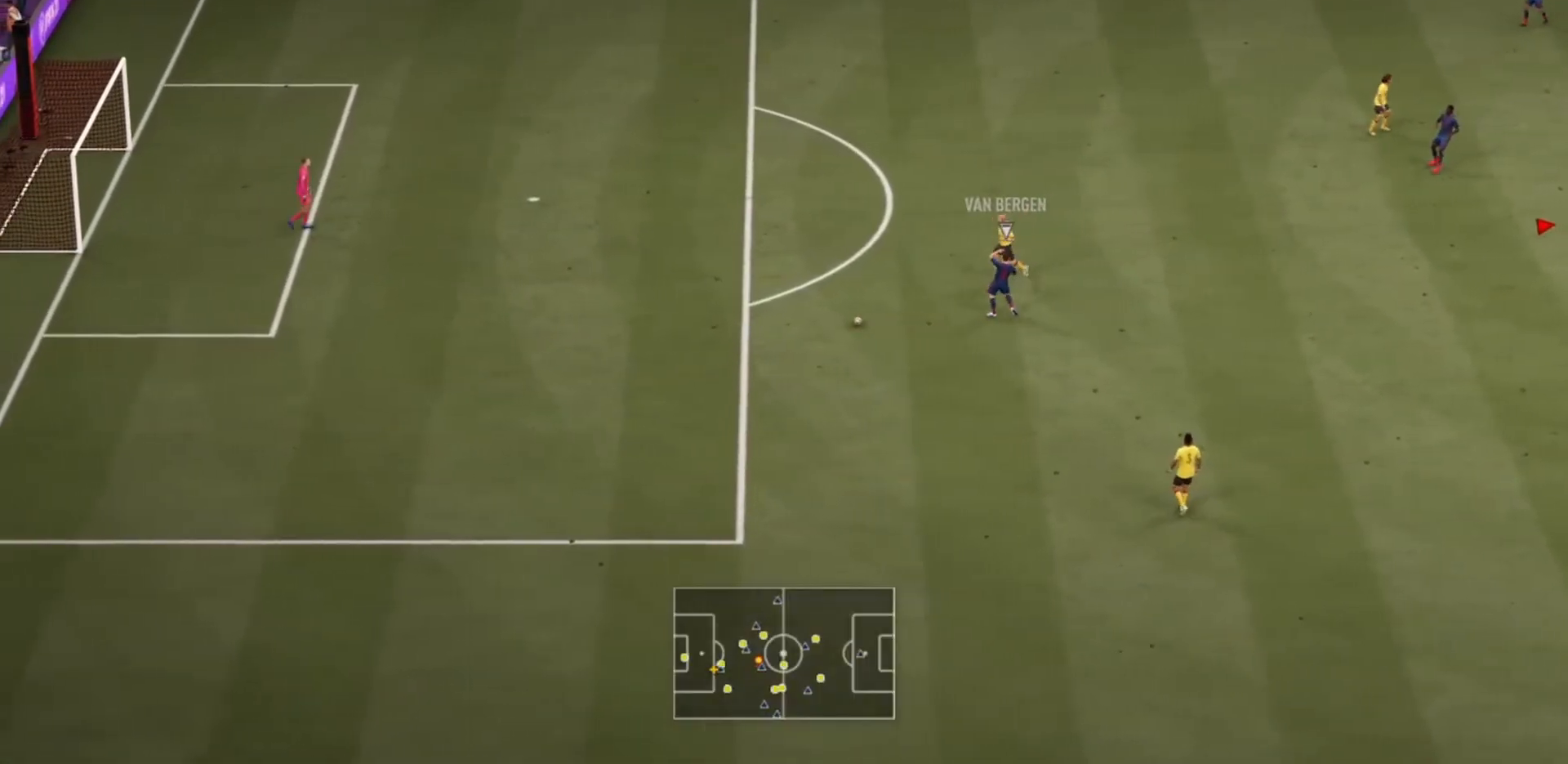
{"buttons": ["L1", "R1"], "left_stick": "center", "events": [[34, "L1", "down"], [34, "L2", "down"], [34, "R1", "down"], [100, "L1", "up"], [100, "L2", "up"], [100, "R1", "up"], [167, "L1", "down"], [167, "L2", "down"], [167, "R1", "down"], [301, "L2", "up"]]}
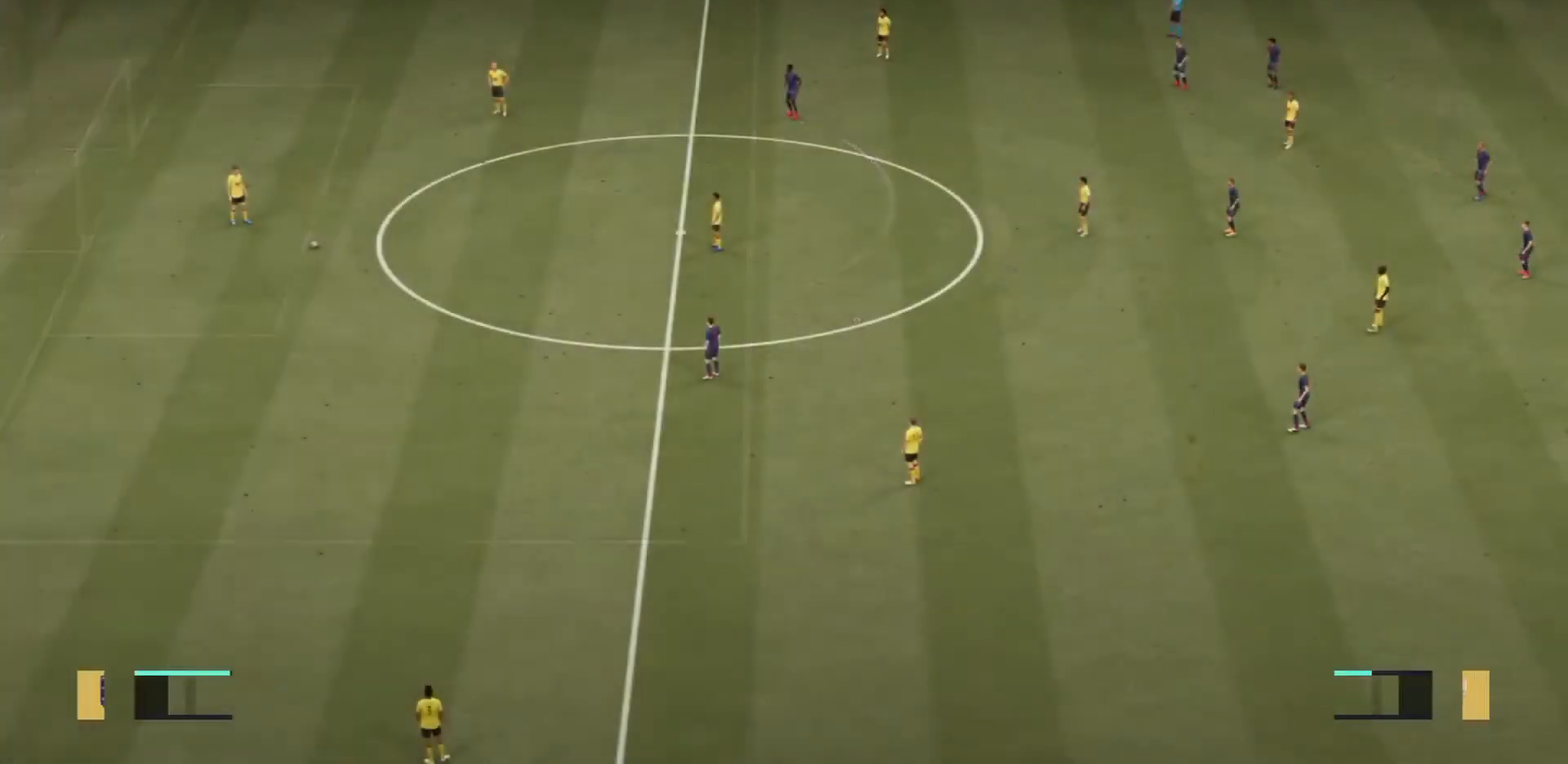
{"buttons": [], "left_stick": "center", "events": [[133, "L1", "up"], [133, "R1", "up"]]}
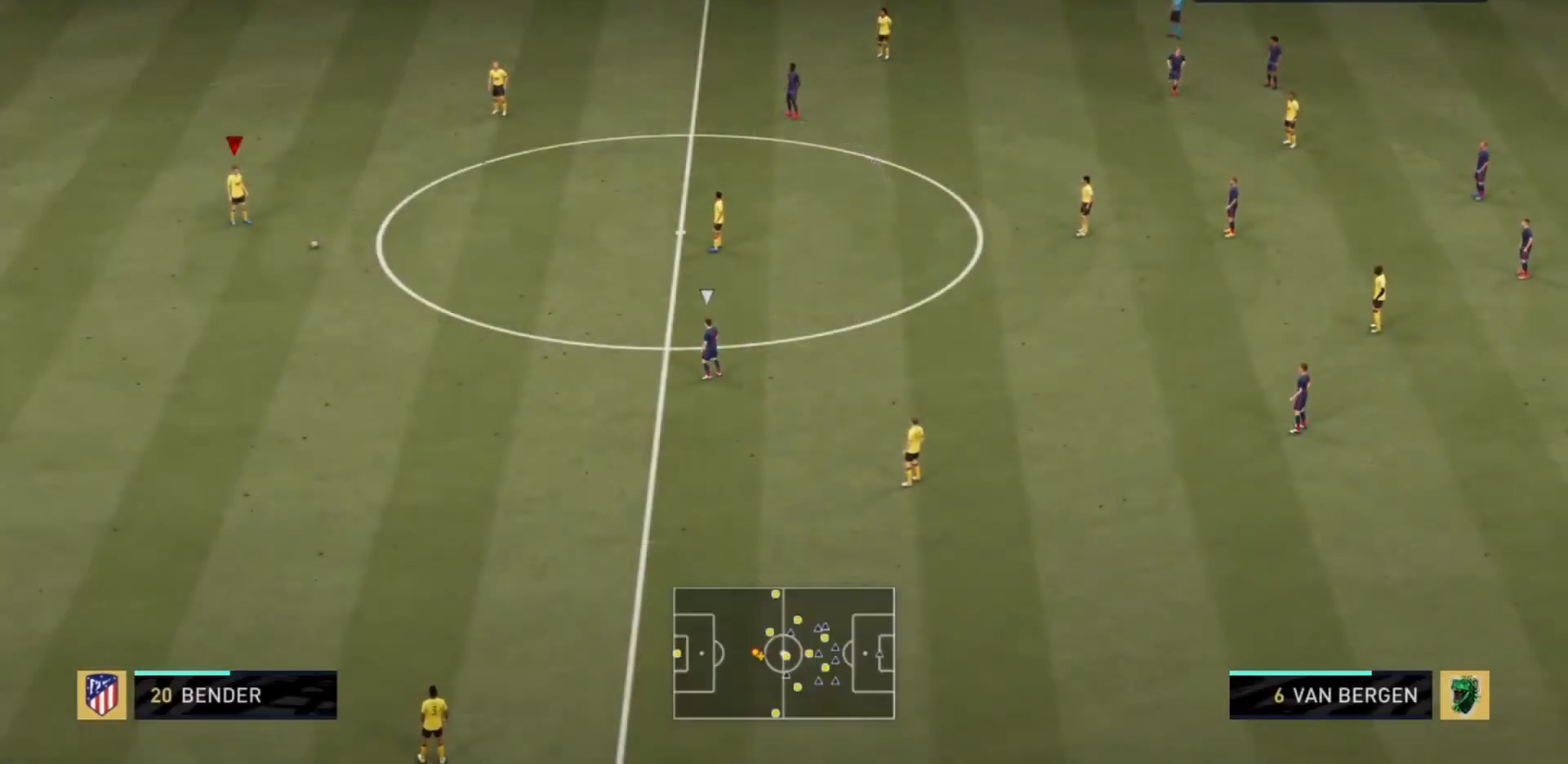
{"buttons": [], "left_stick": "center", "events": []}
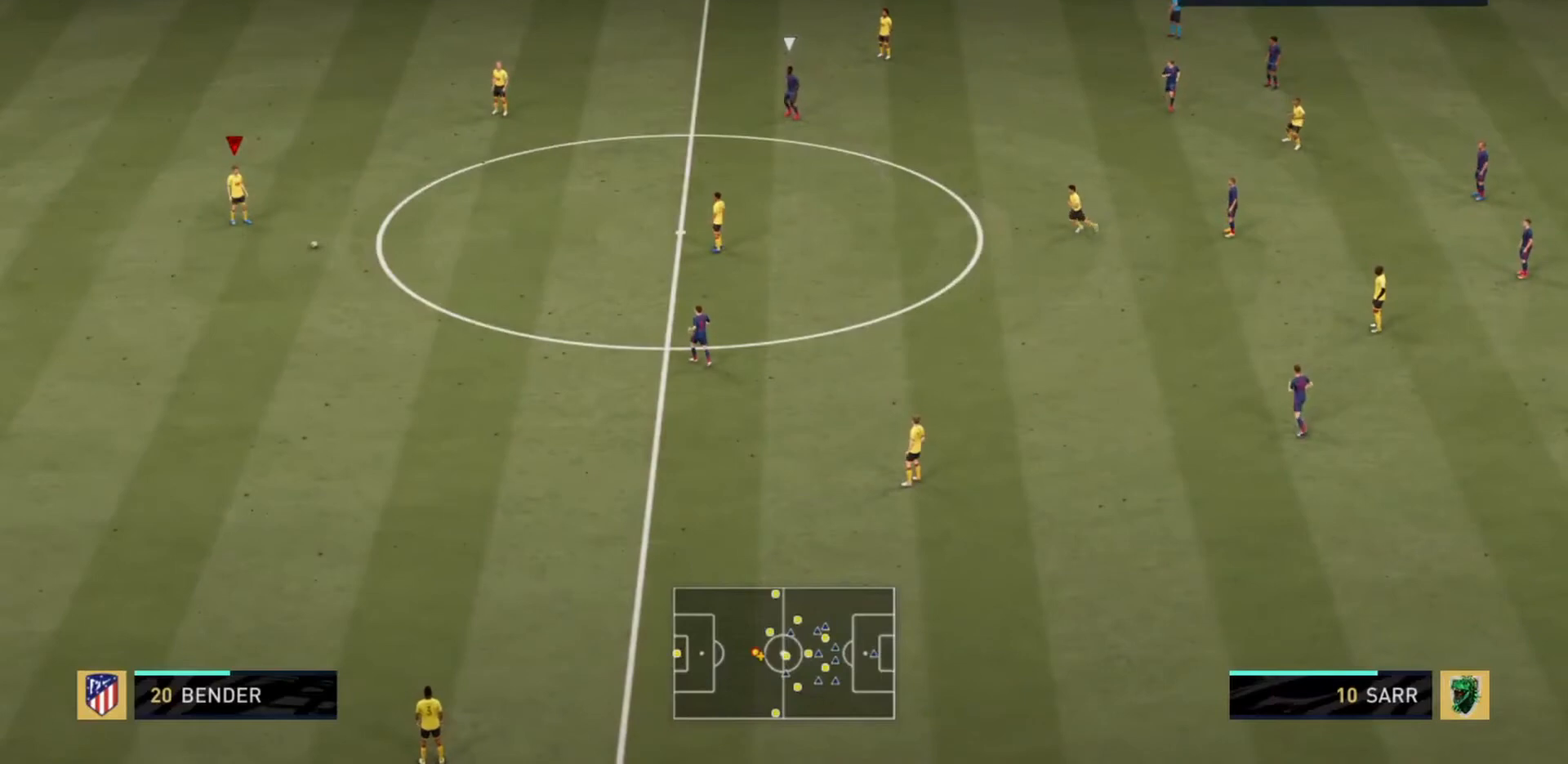
{"buttons": ["SQUARE"], "left_stick": "right", "events": [[367, "SQUARE", "down"], [367, "left_stick", "right"]]}
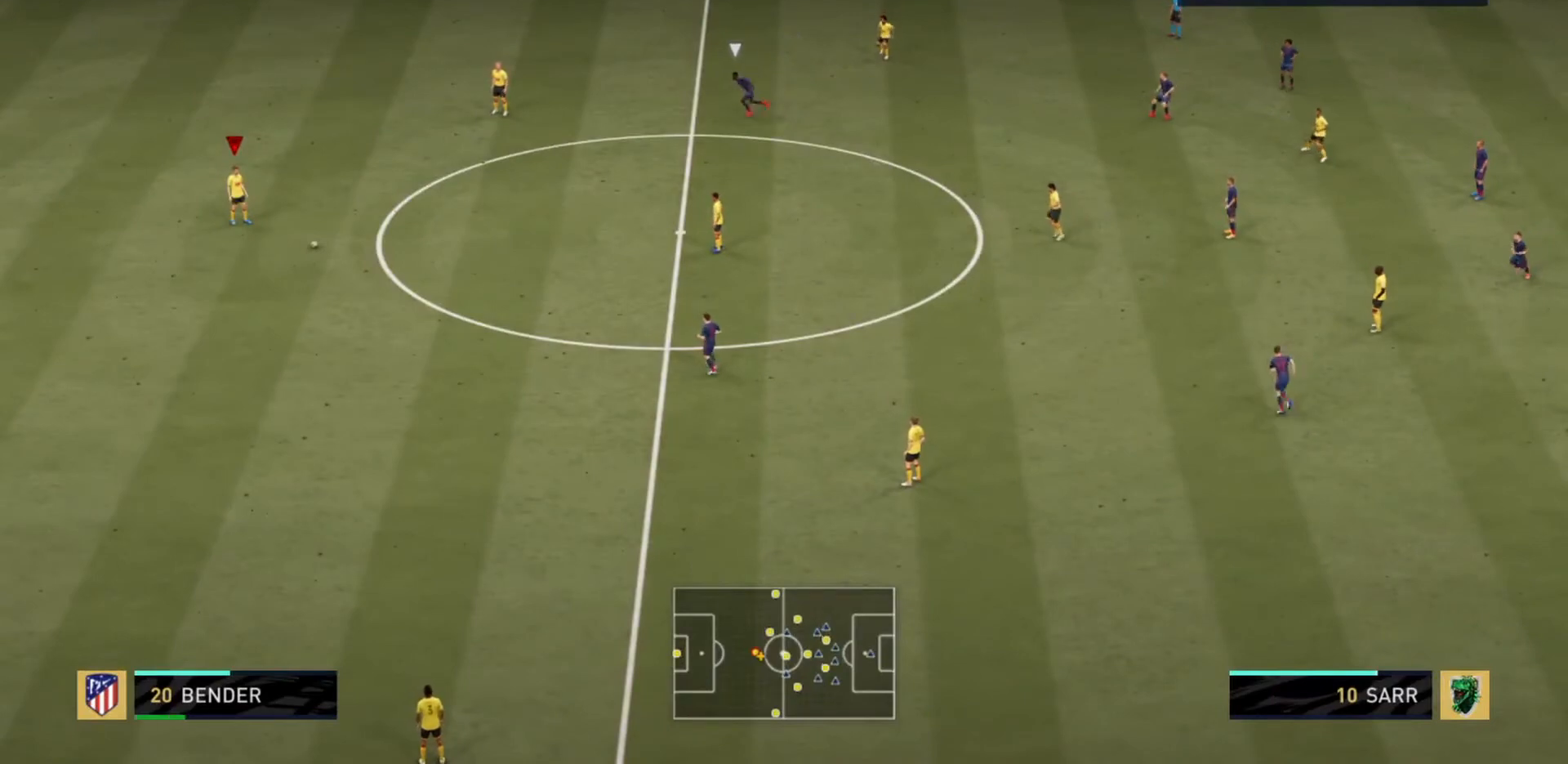
{"buttons": [], "left_stick": "down-right", "events": [[100, "SQUARE", "up"], [134, "left_stick", "down-right"]]}
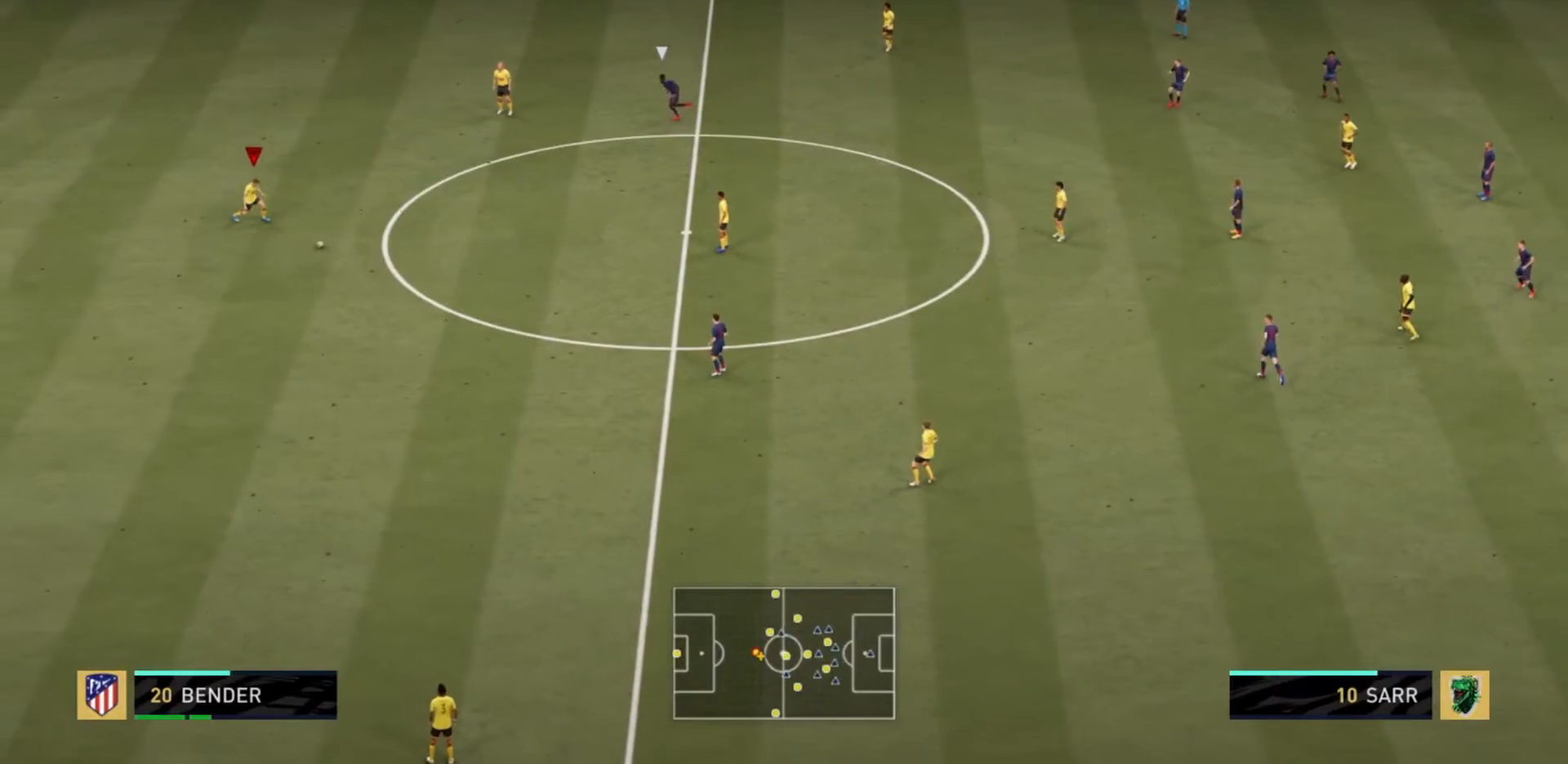
{"buttons": [], "left_stick": "down-right", "events": []}
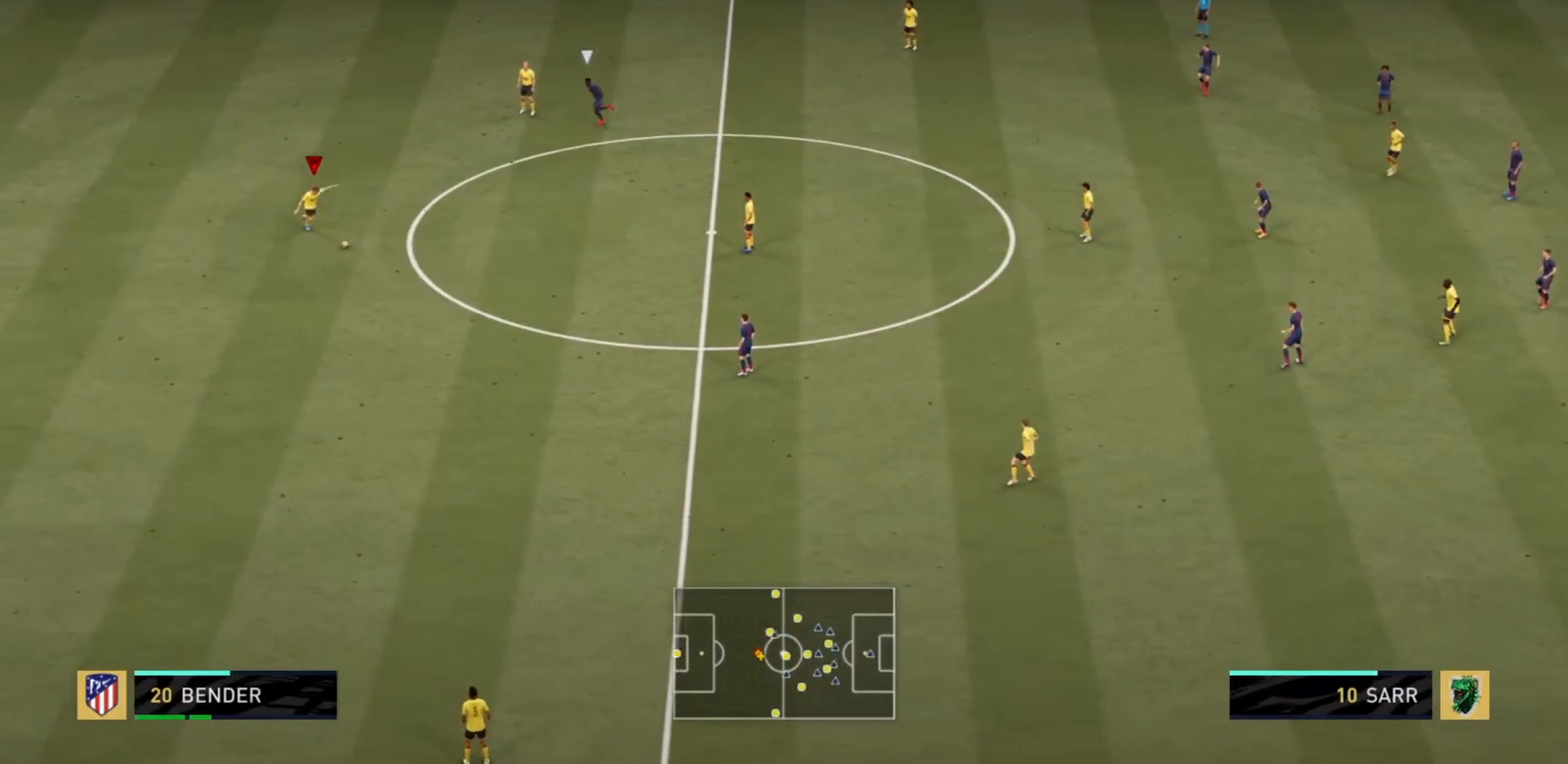
{"buttons": [], "left_stick": "down-right", "events": []}
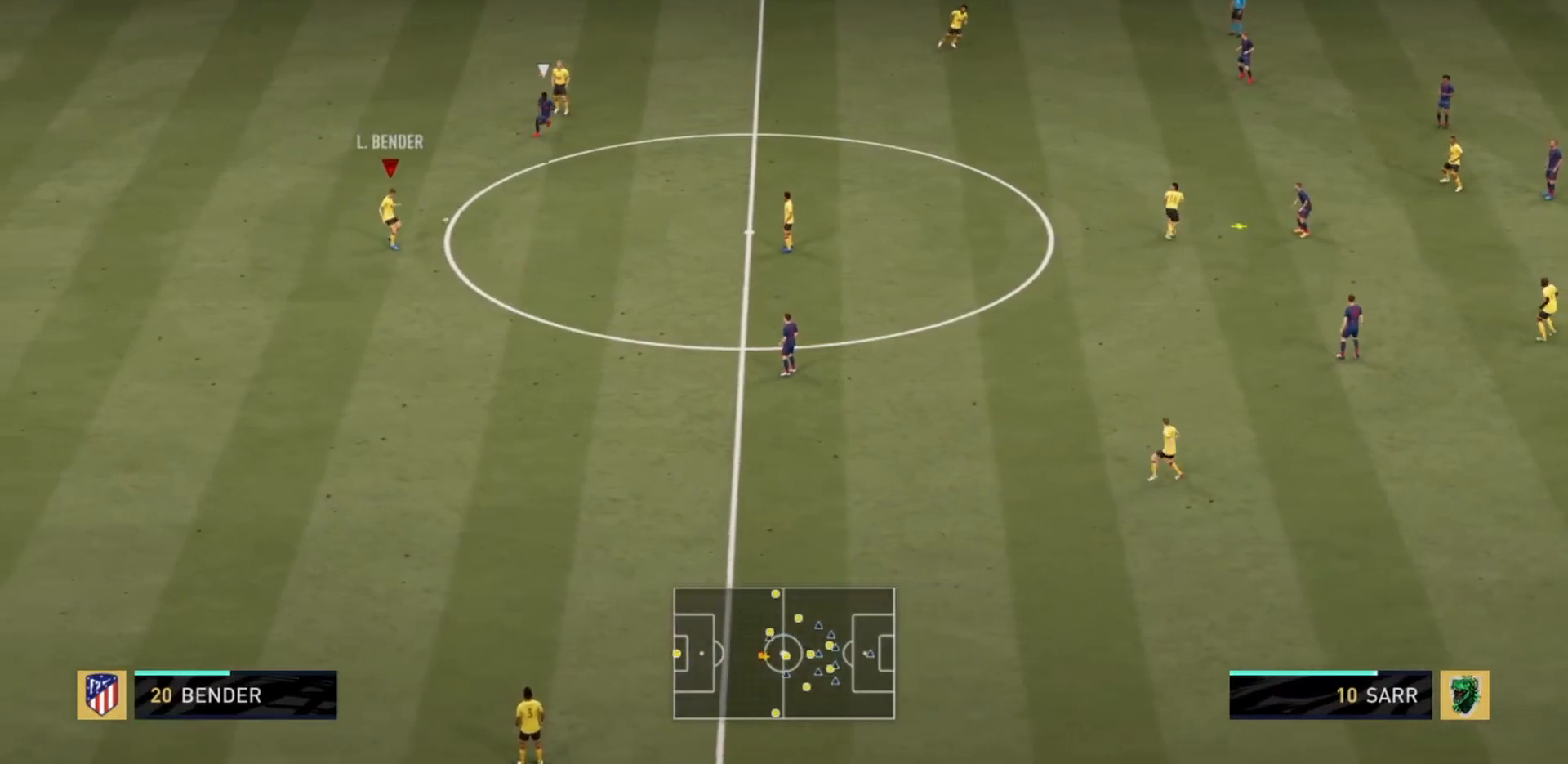
{"buttons": [], "left_stick": "center", "events": [[500, "left_stick", "center"]]}
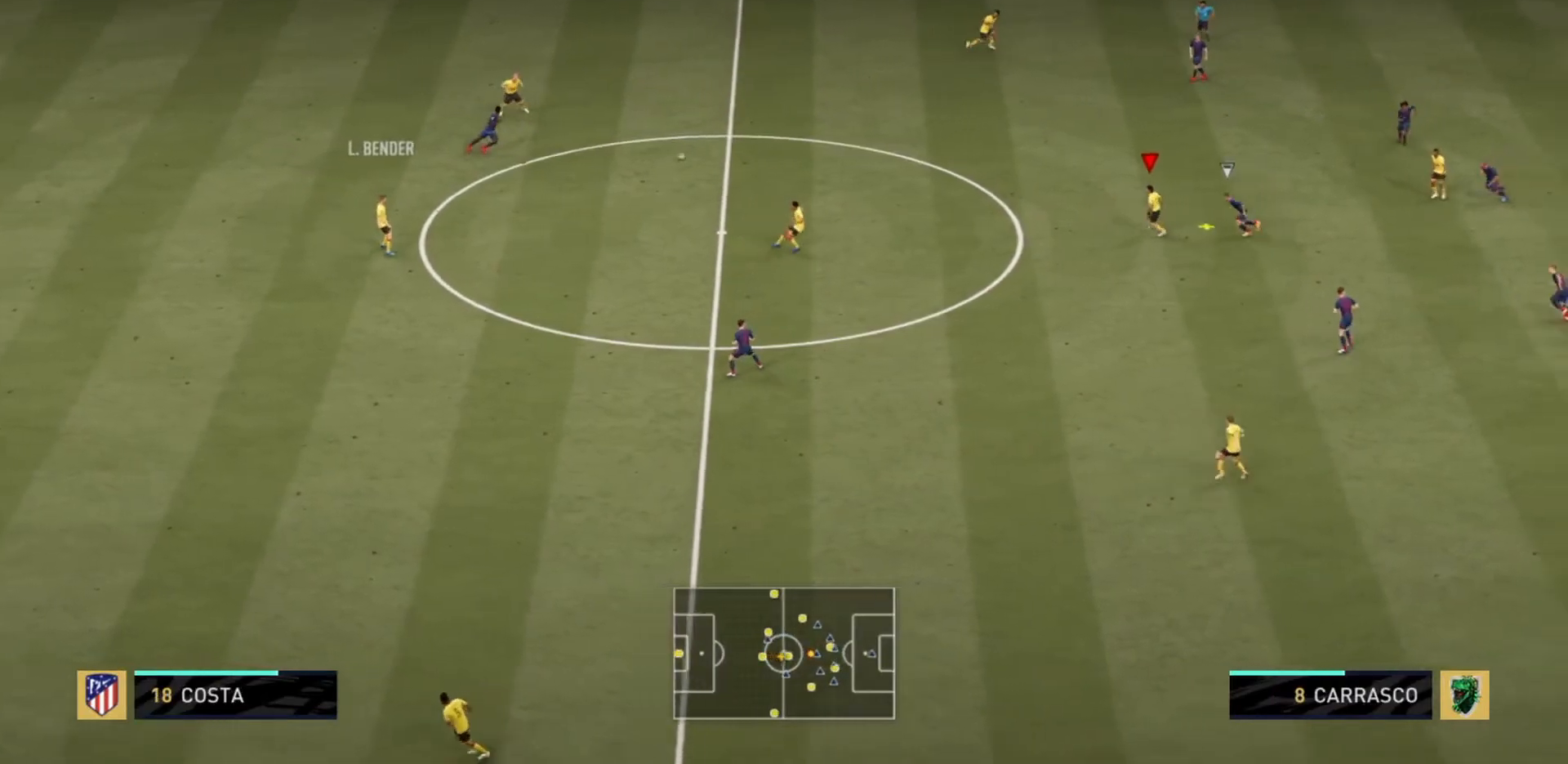
{"buttons": ["L2"], "left_stick": "up-right", "events": [[134, "left_stick", "up-left"], [234, "left_stick", "center"], [334, "L2", "down"], [367, "CROSS", "down"], [367, "left_stick", "up-right"], [467, "CROSS", "up"]]}
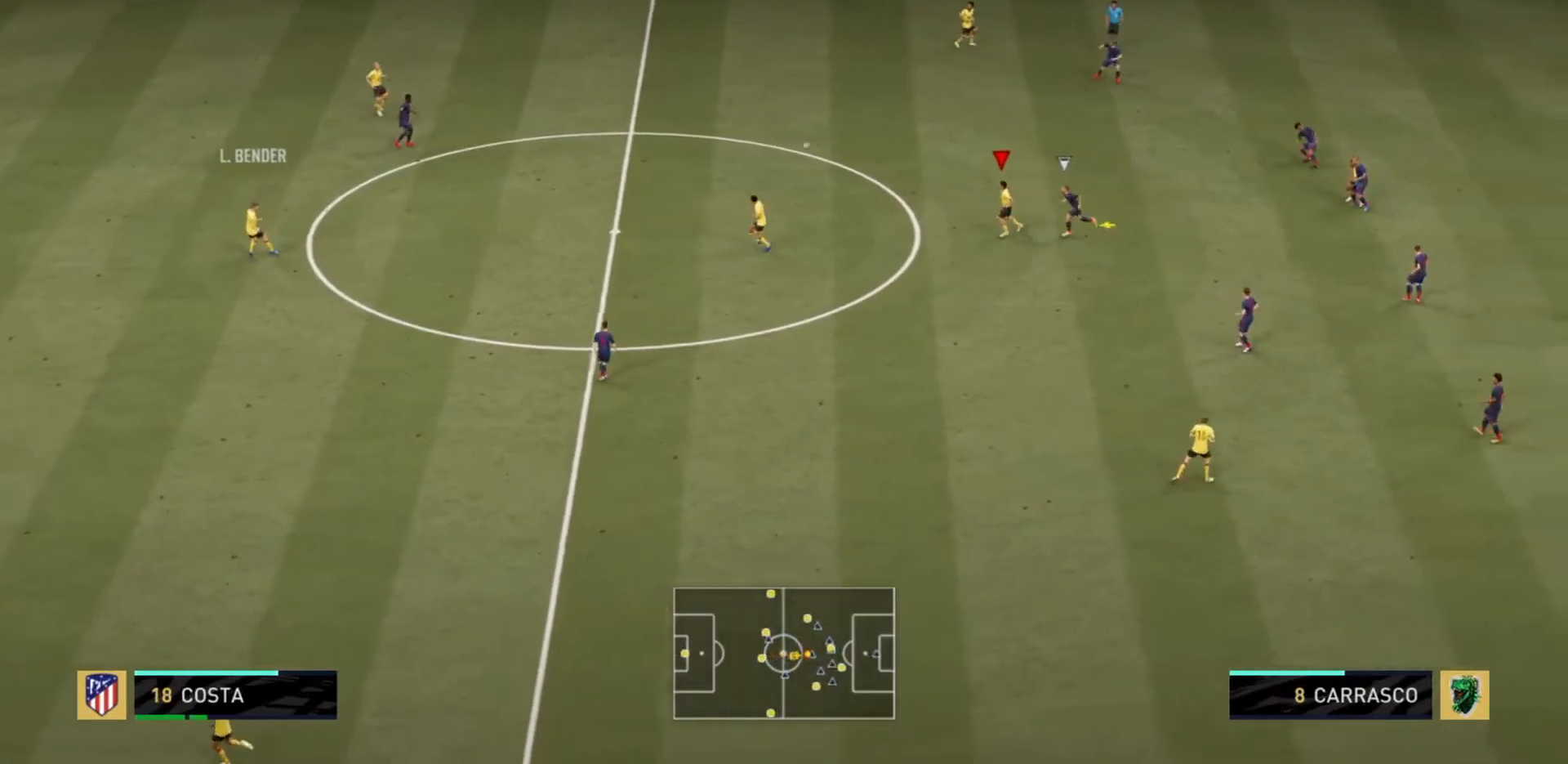
{"buttons": [], "left_stick": "down", "events": [[67, "left_stick", "down-right"], [134, "left_stick", "down"], [167, "L2", "up"]]}
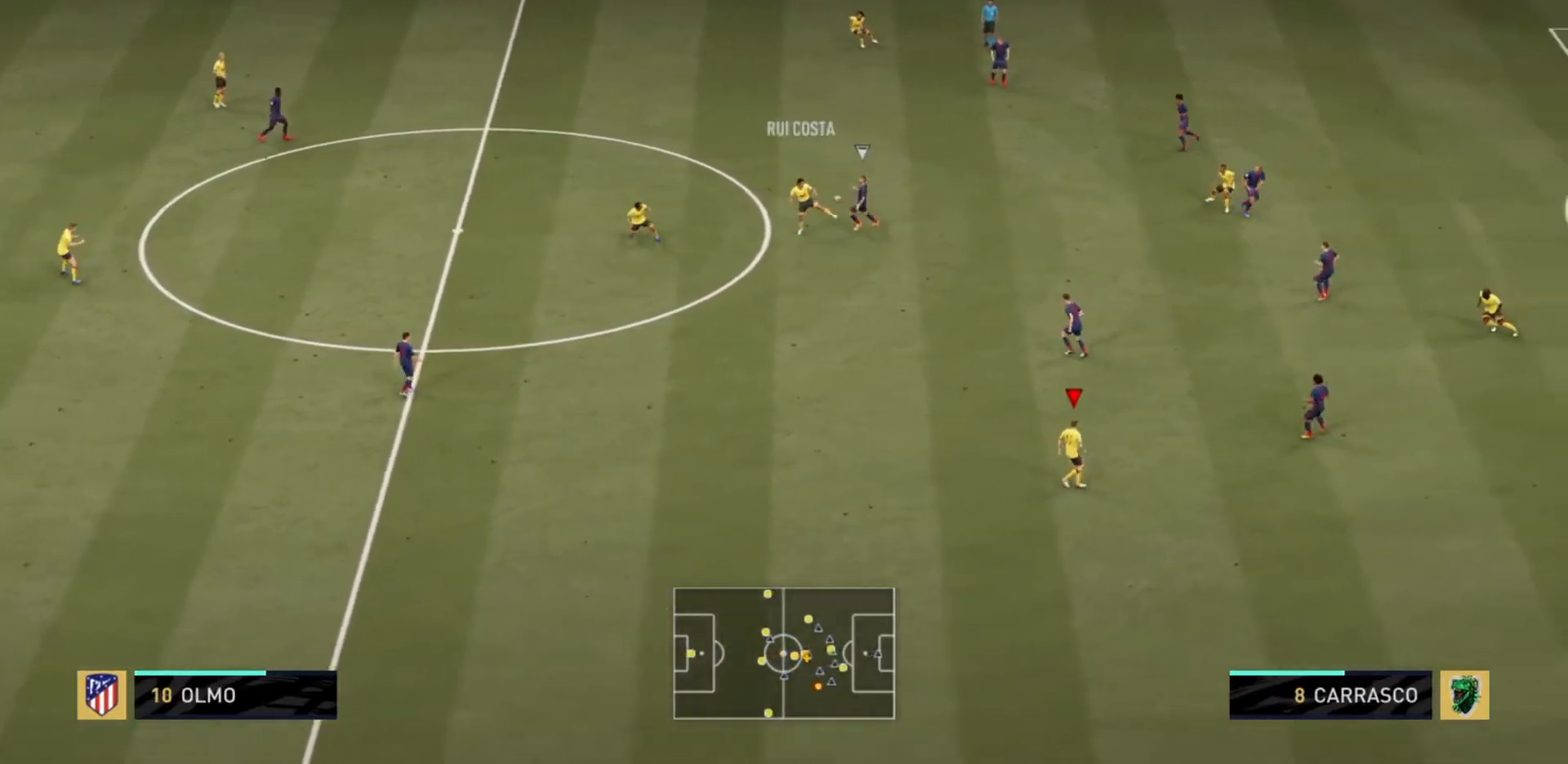
{"buttons": [], "left_stick": "down", "events": []}
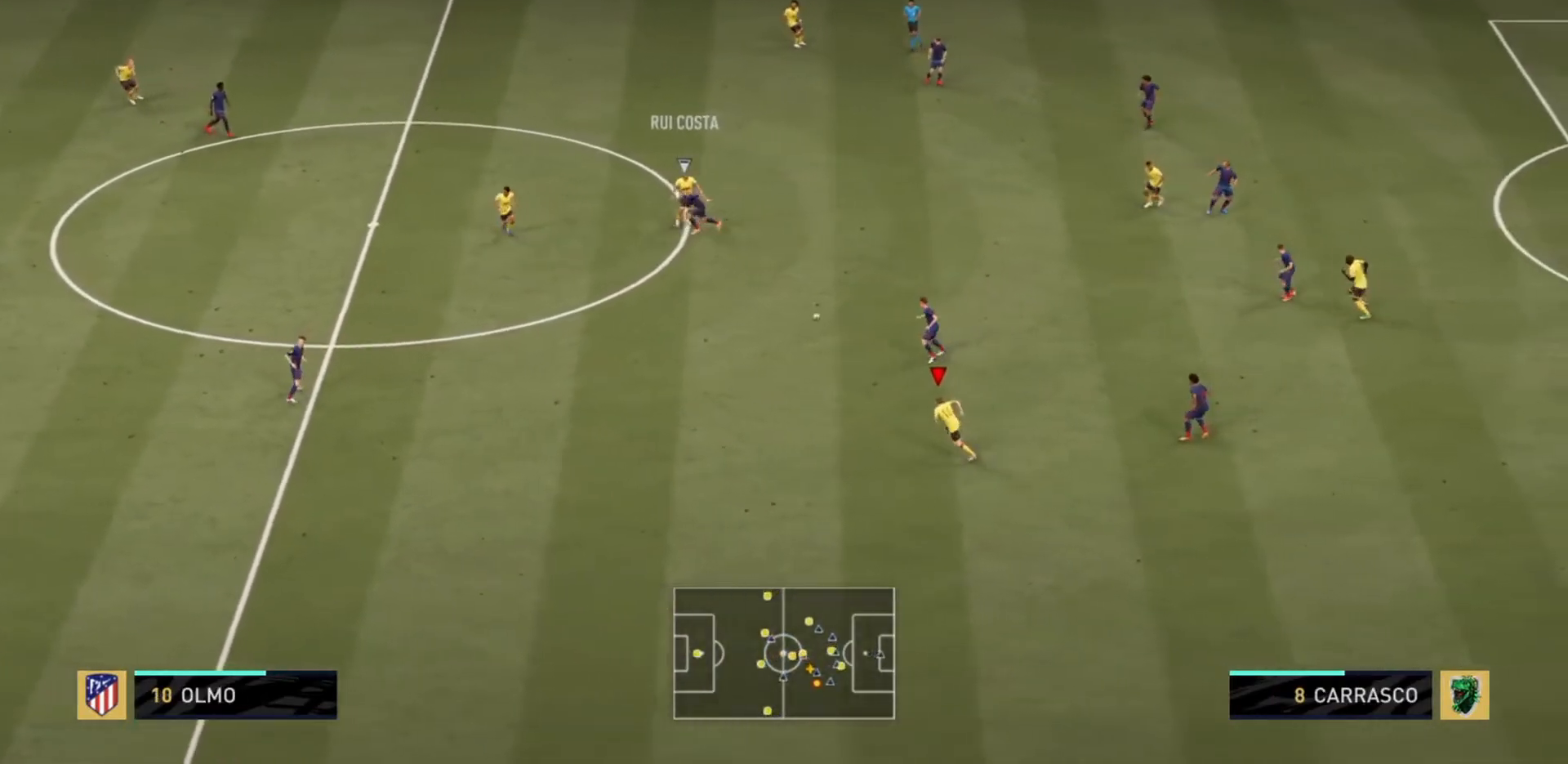
{"buttons": [], "left_stick": "down", "events": [[267, "left_stick", "center"], [367, "left_stick", "down"]]}
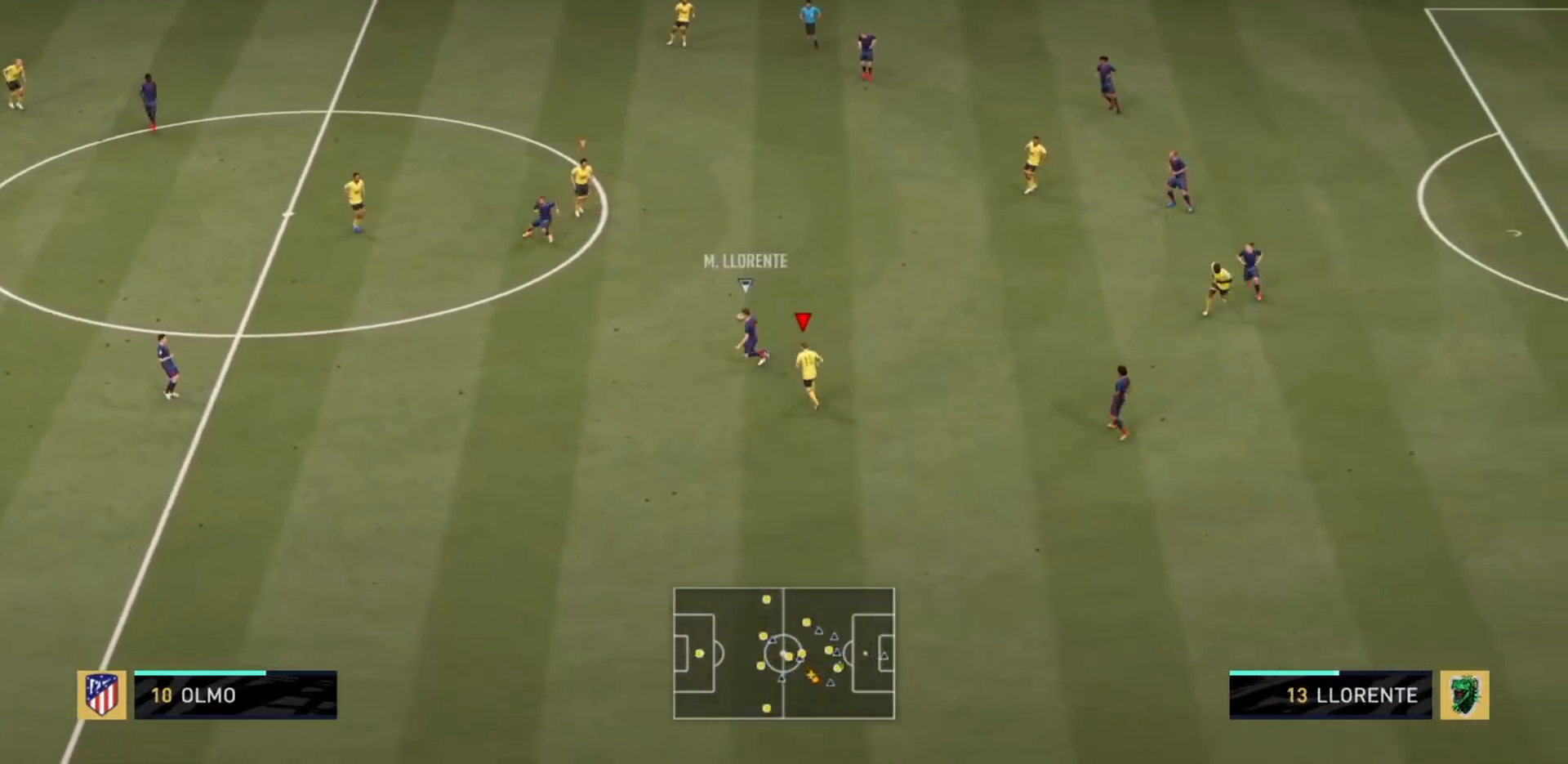
{"buttons": [], "left_stick": "center", "events": [[467, "left_stick", "center"]]}